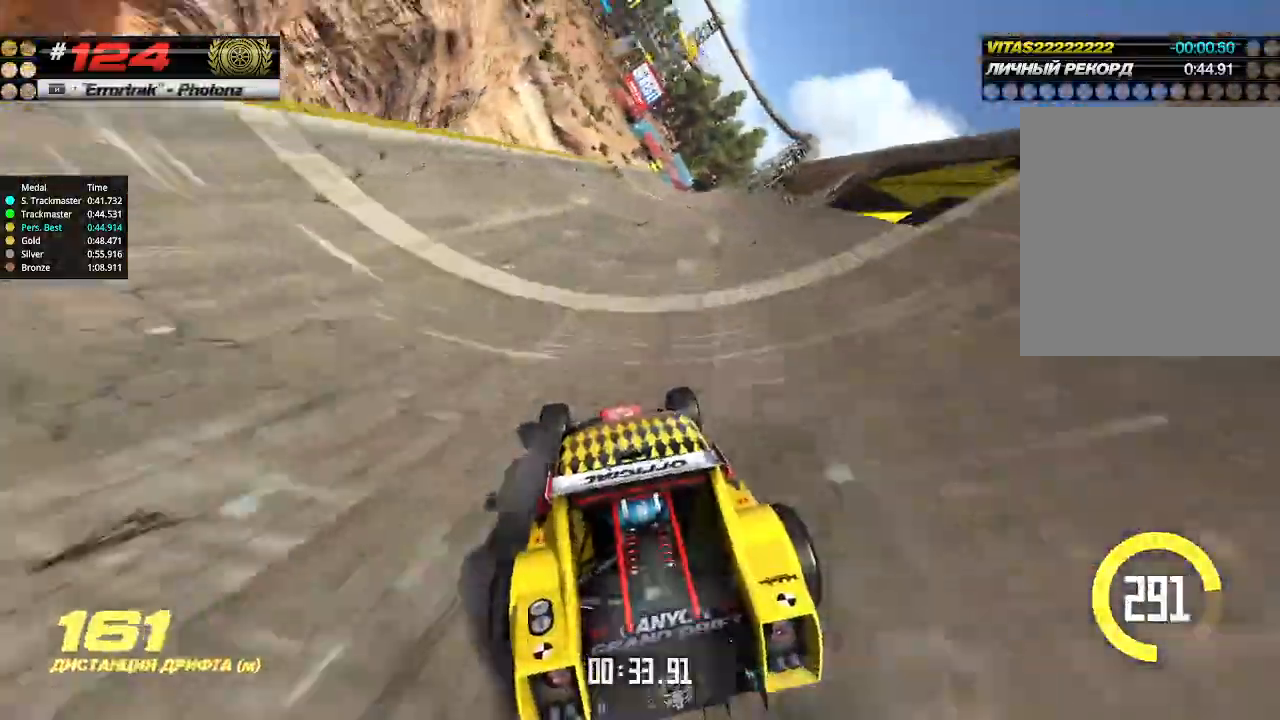
Gameplay with keyboard; each line is a JSON object with the keys held at the frame after it. "events" lists presses ("down") and releases ("up") of "down", "left", "right" and "up" between this image and that frame as [ms after this image, input, new state], when the widget could be followed in between. No other keys are recorded. Mouse input is not recorded.
{"keys": ["up"], "events": []}
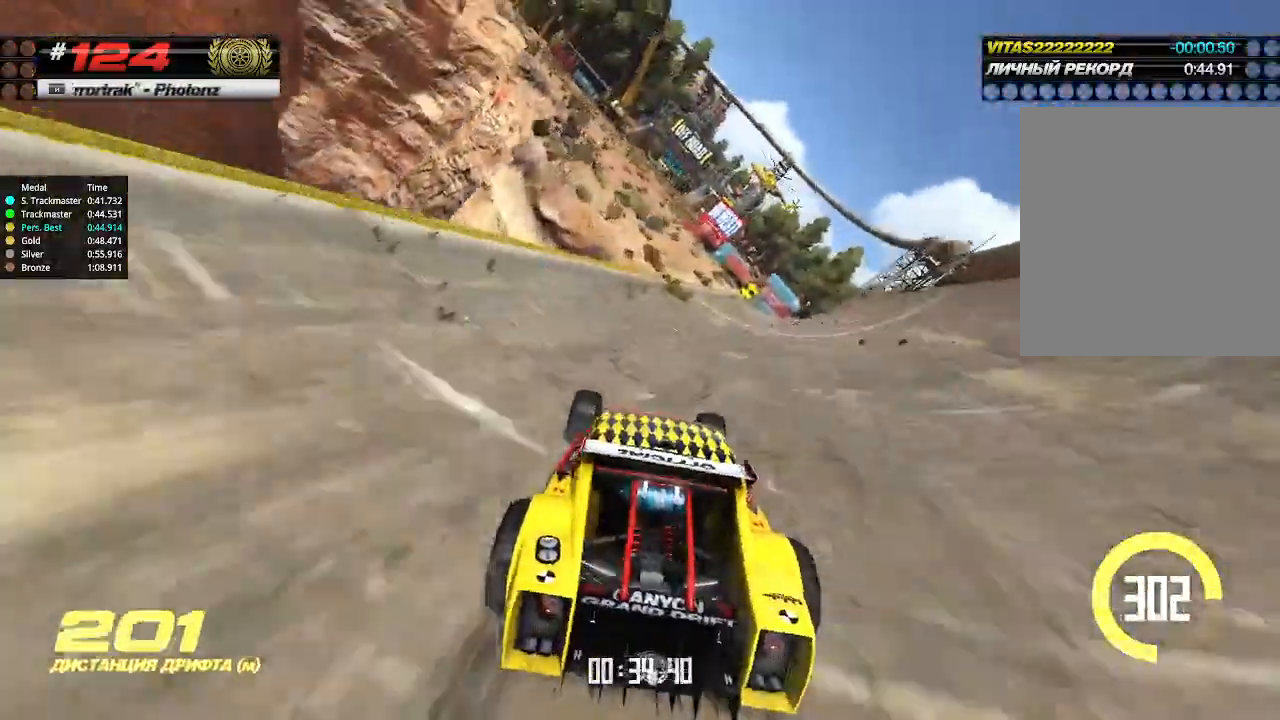
{"keys": ["up"], "events": [[133, "left", "down"], [267, "left", "up"]]}
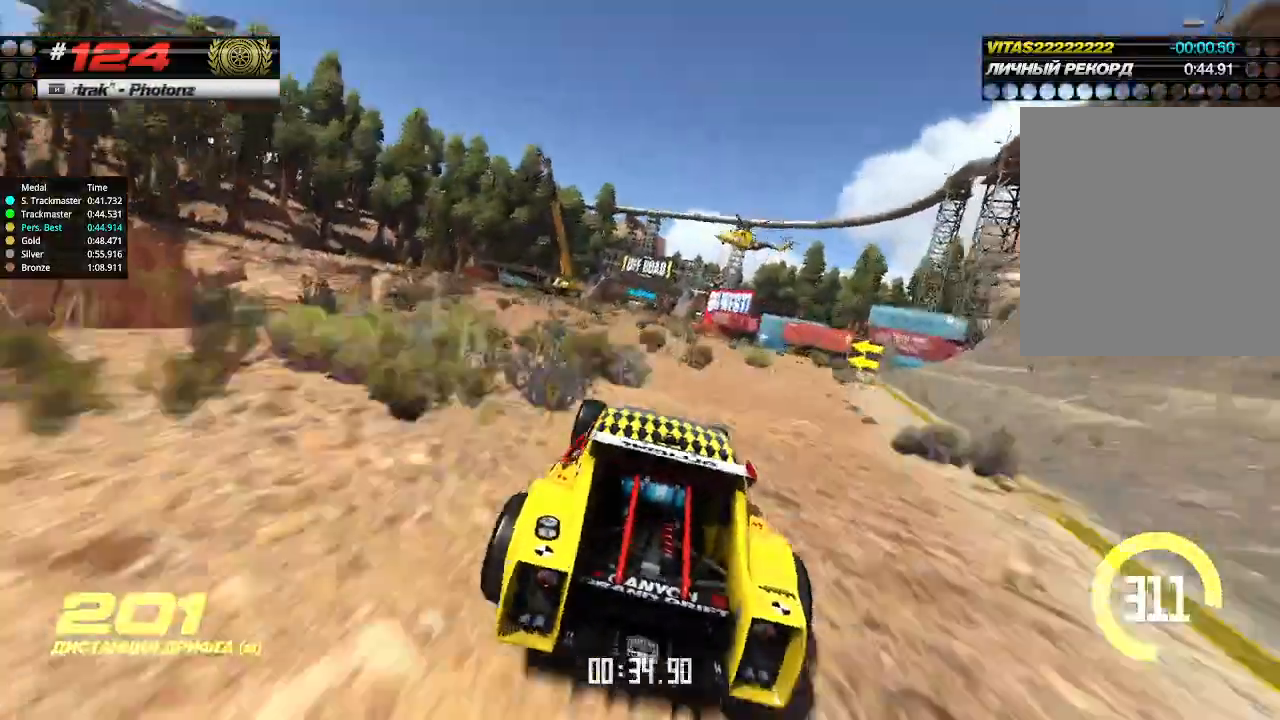
{"keys": ["up"], "events": [[167, "left", "down"], [233, "left", "up"]]}
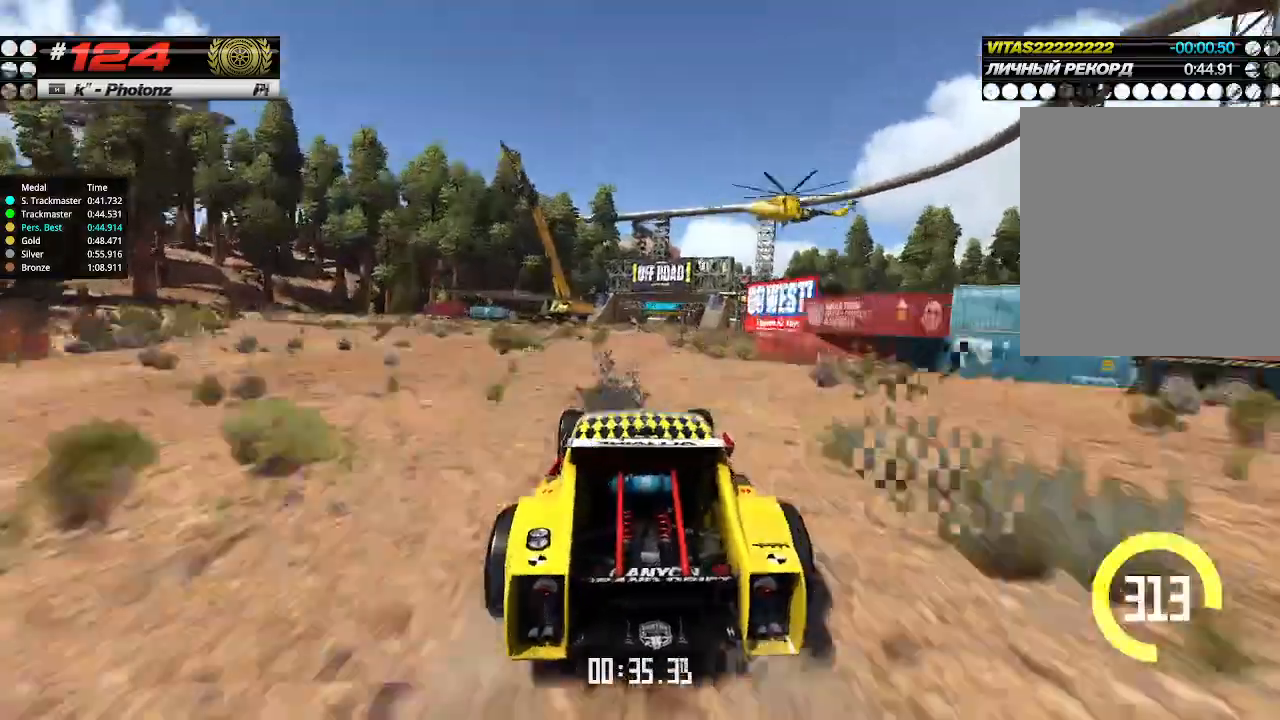
{"keys": ["right", "up"], "events": [[500, "right", "down"]]}
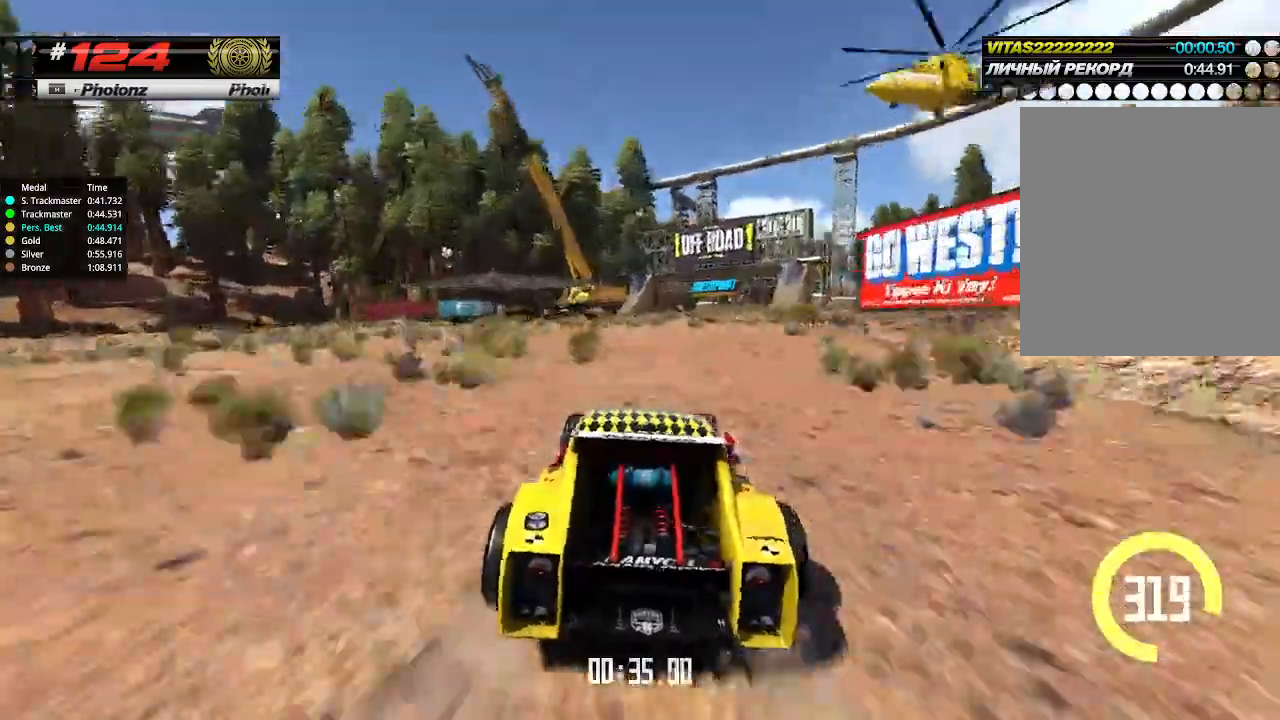
{"keys": ["up"], "events": [[67, "right", "up"]]}
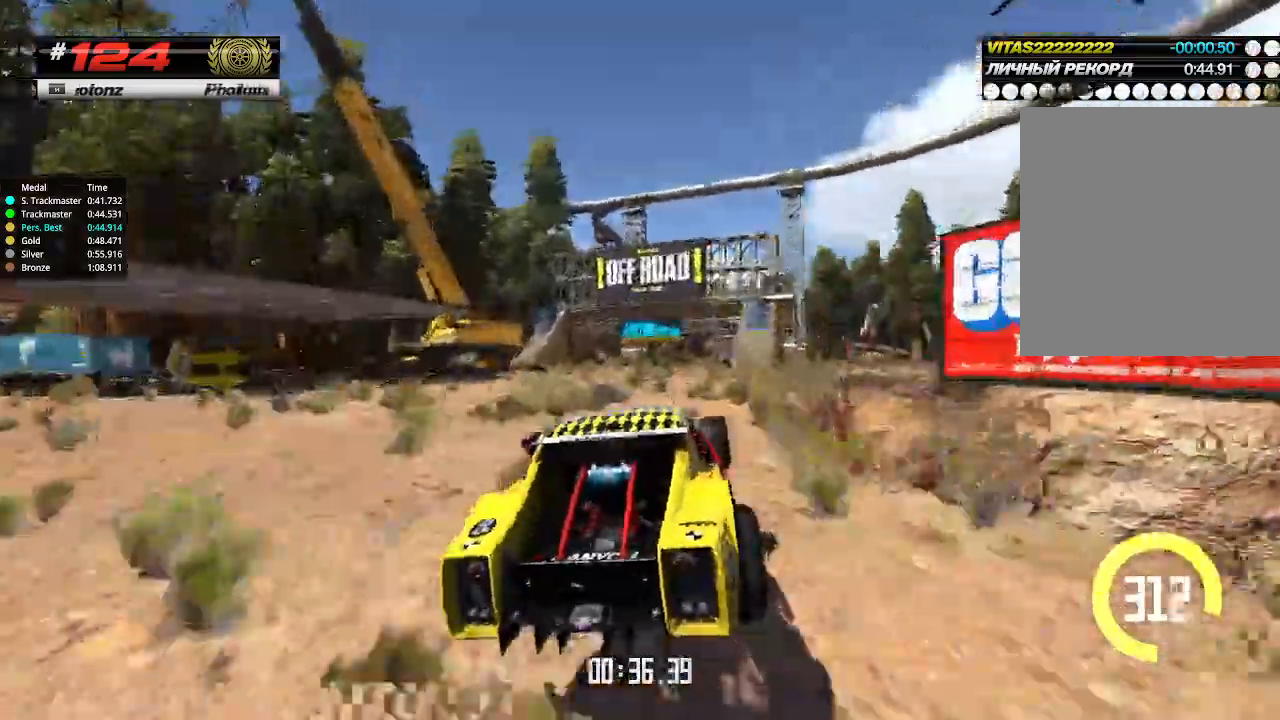
{"keys": ["left", "up"], "events": [[100, "left", "down"], [267, "left", "up"], [333, "left", "down"]]}
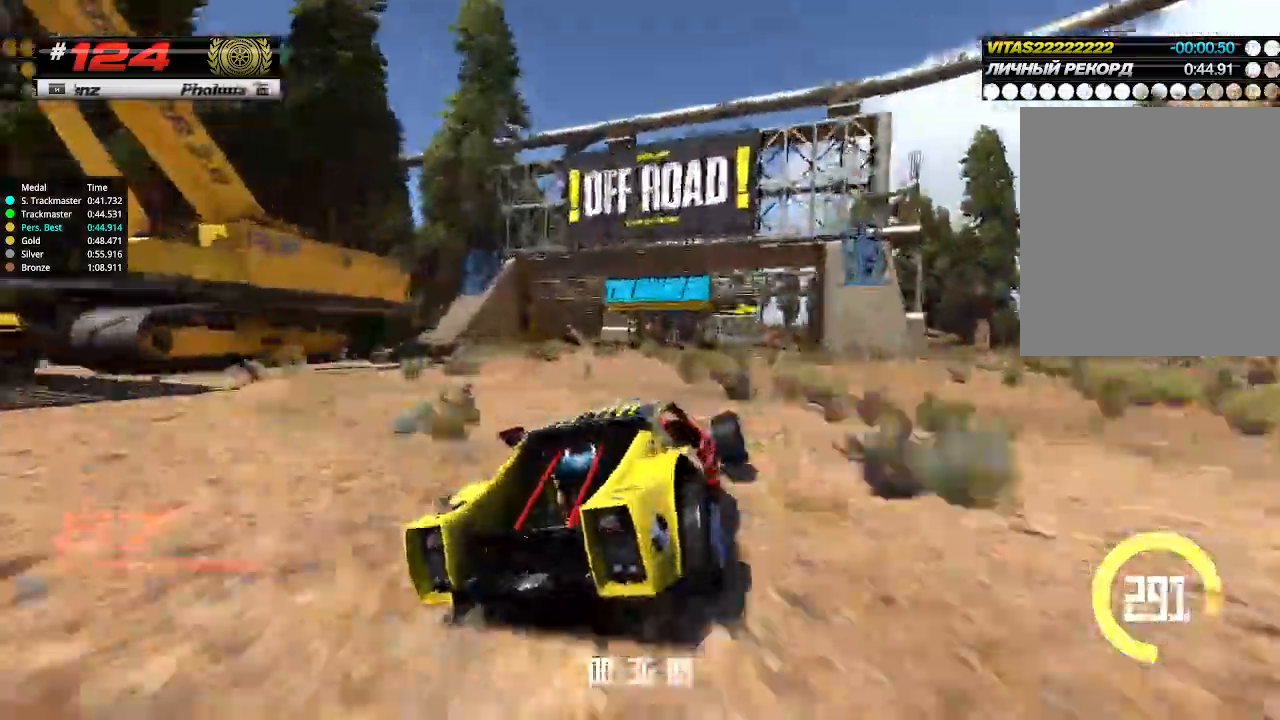
{"keys": ["up"], "events": [[33, "left", "up"], [167, "left", "down"], [233, "left", "up"], [433, "left", "down"], [500, "left", "up"]]}
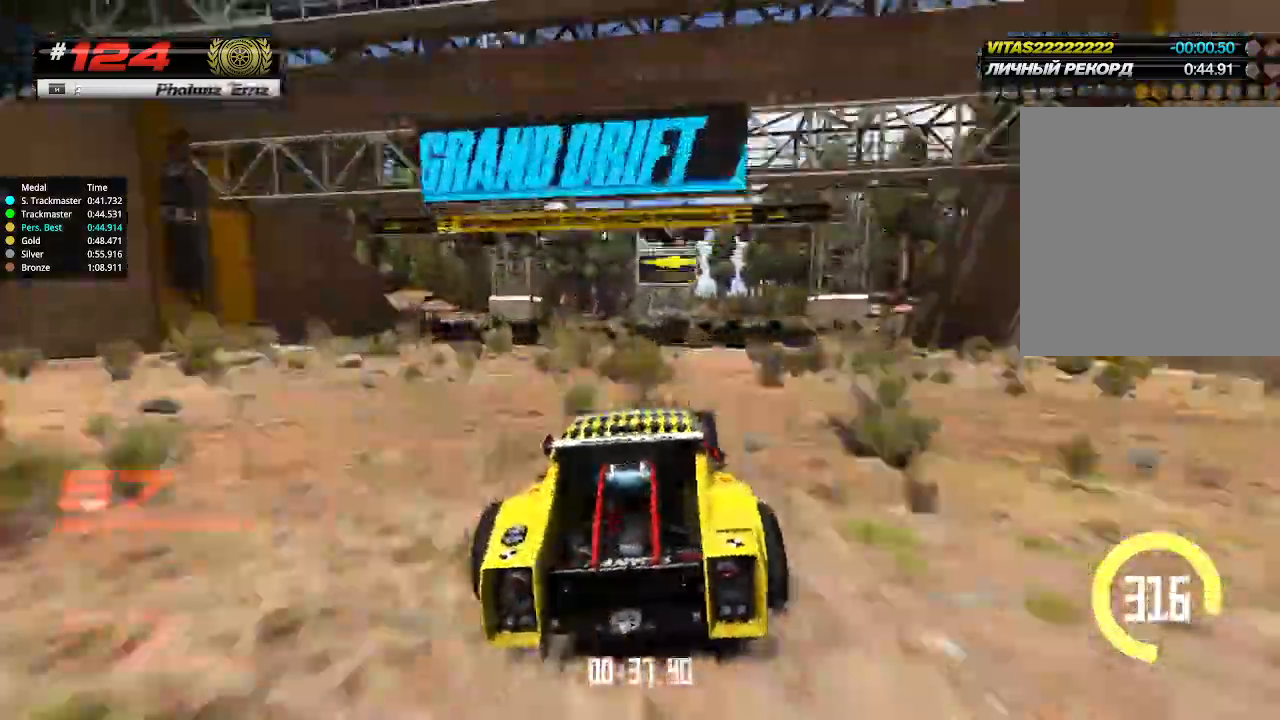
{"keys": ["up"], "events": []}
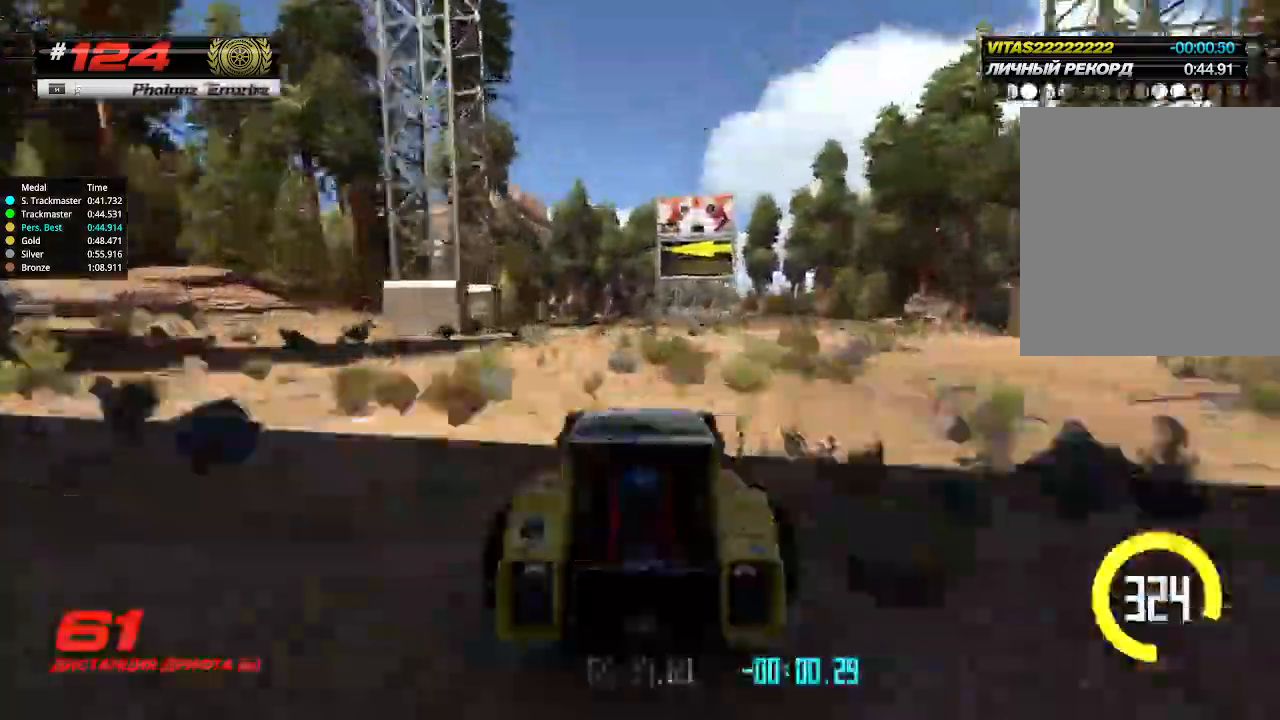
{"keys": ["up"], "events": [[33, "left", "down"], [467, "left", "up"]]}
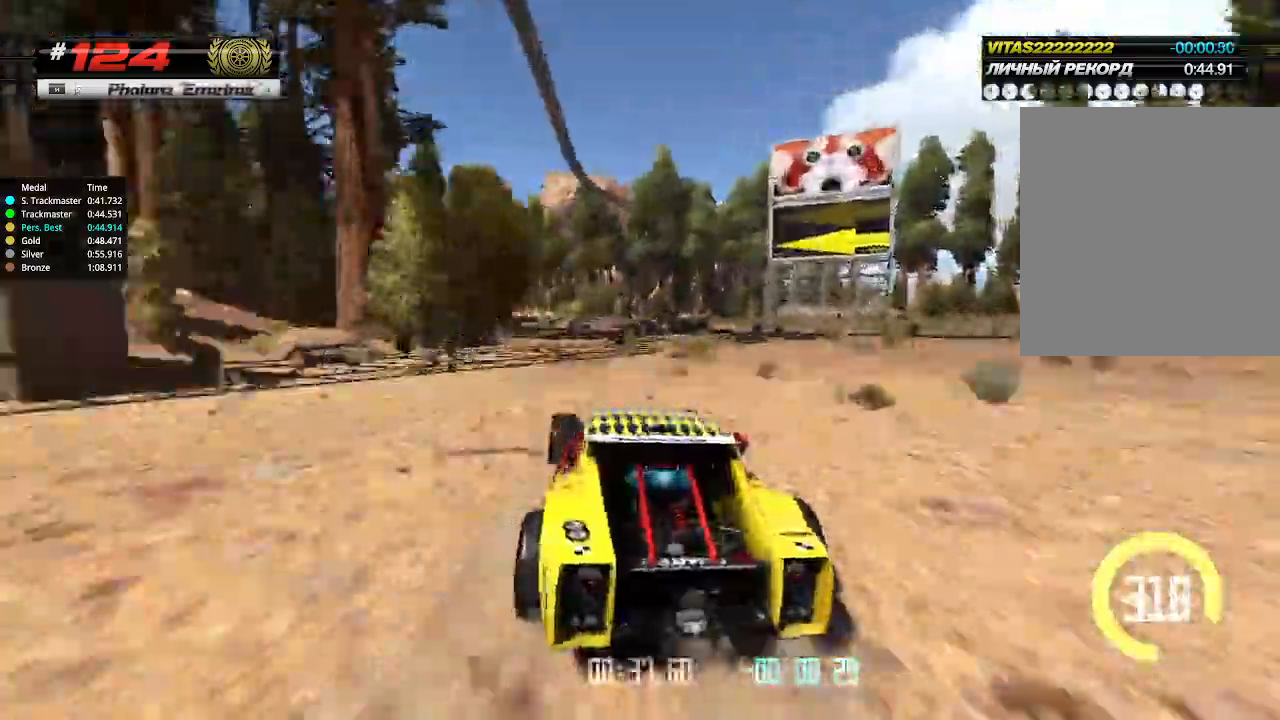
{"keys": ["up"], "events": []}
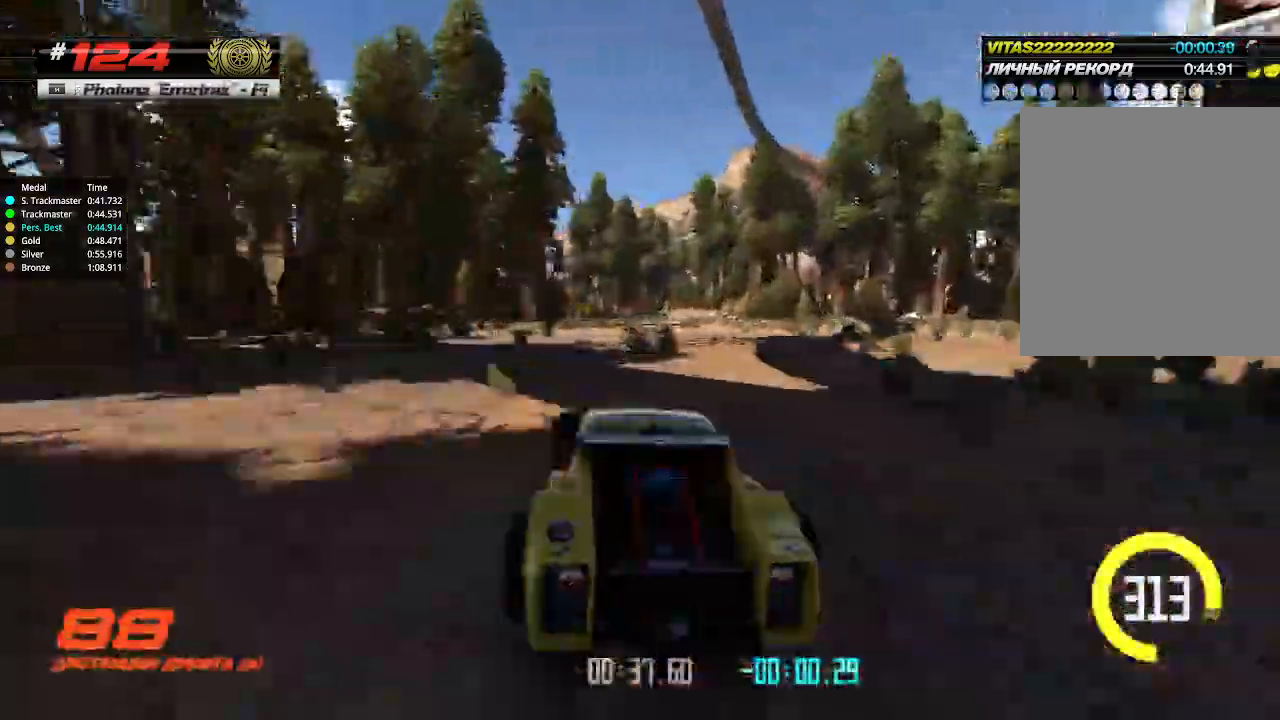
{"keys": ["left", "up"], "events": [[500, "left", "down"]]}
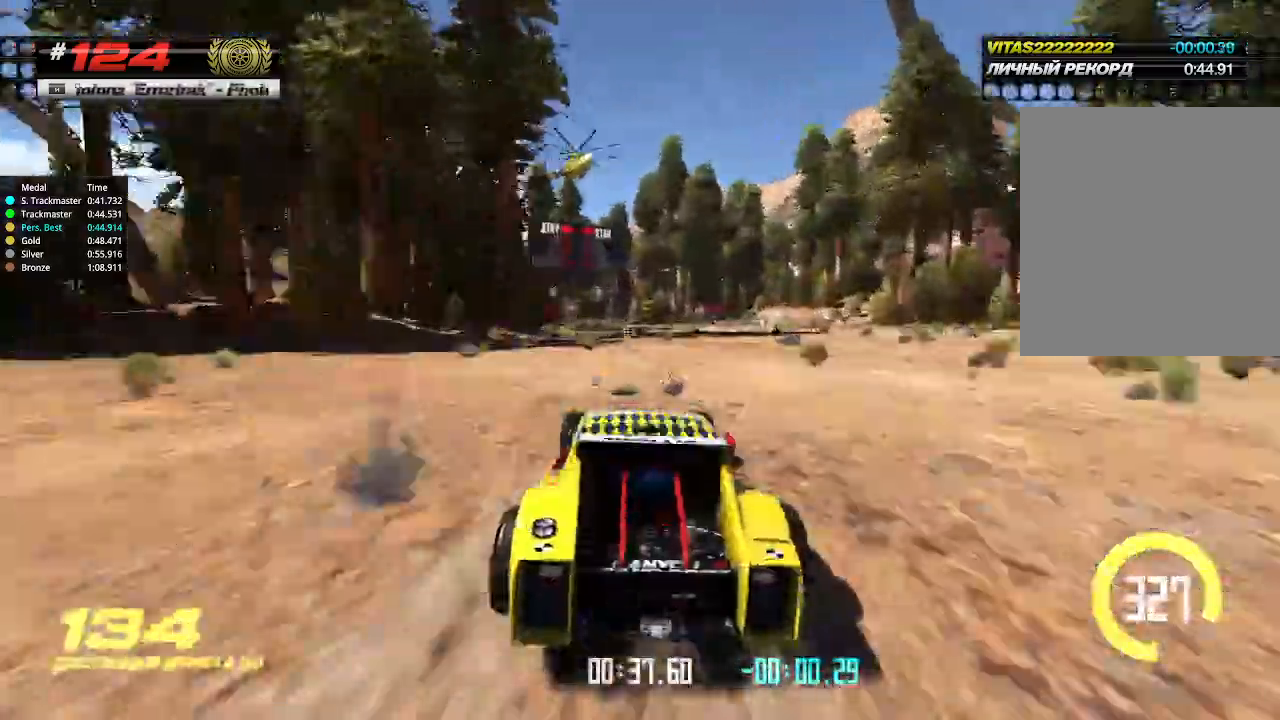
{"keys": ["up"], "events": [[133, "left", "up"], [433, "right", "down"], [500, "right", "up"]]}
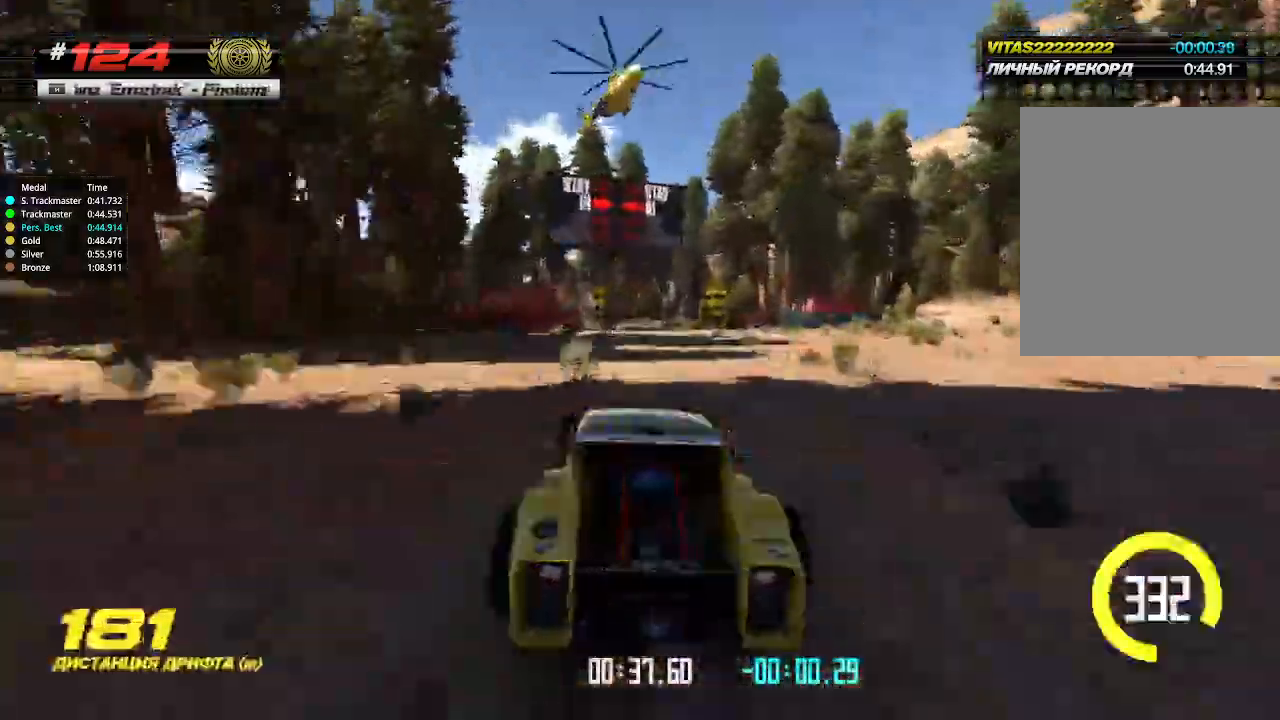
{"keys": ["up"], "events": [[133, "left", "down"], [267, "left", "up"], [333, "left", "down"], [467, "left", "up"]]}
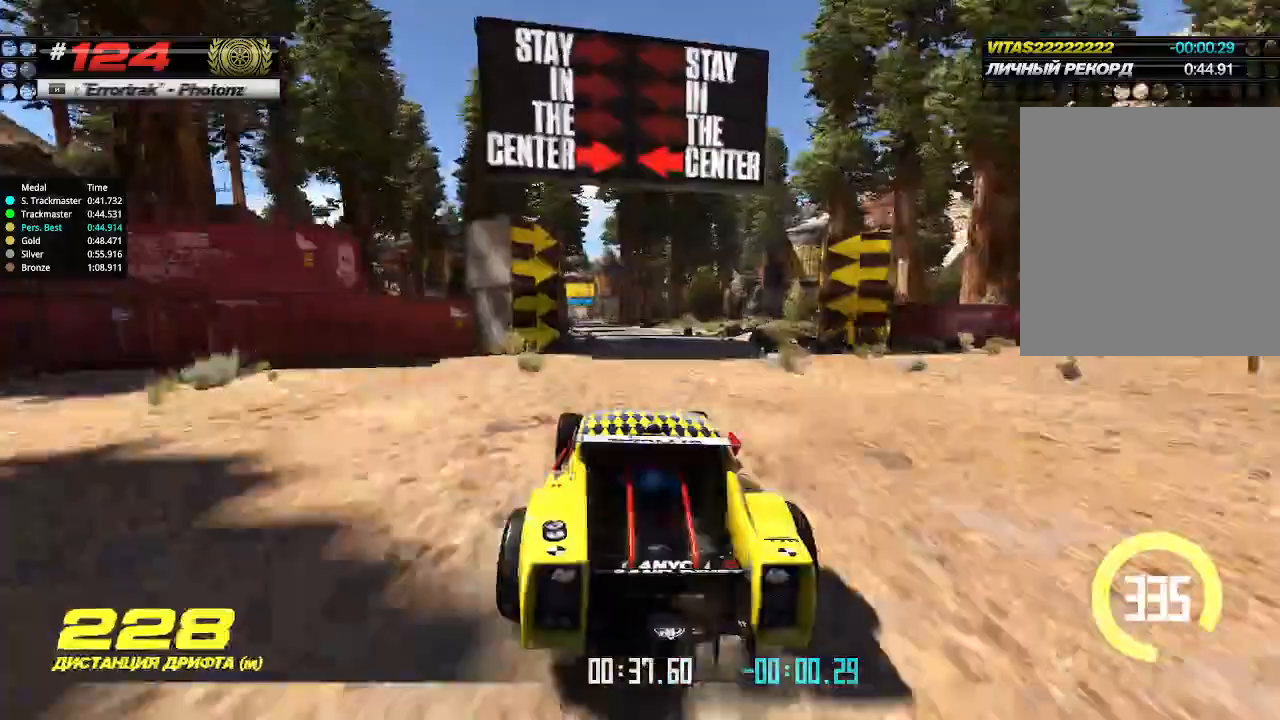
{"keys": ["up"], "events": [[233, "right", "down"], [333, "right", "up"]]}
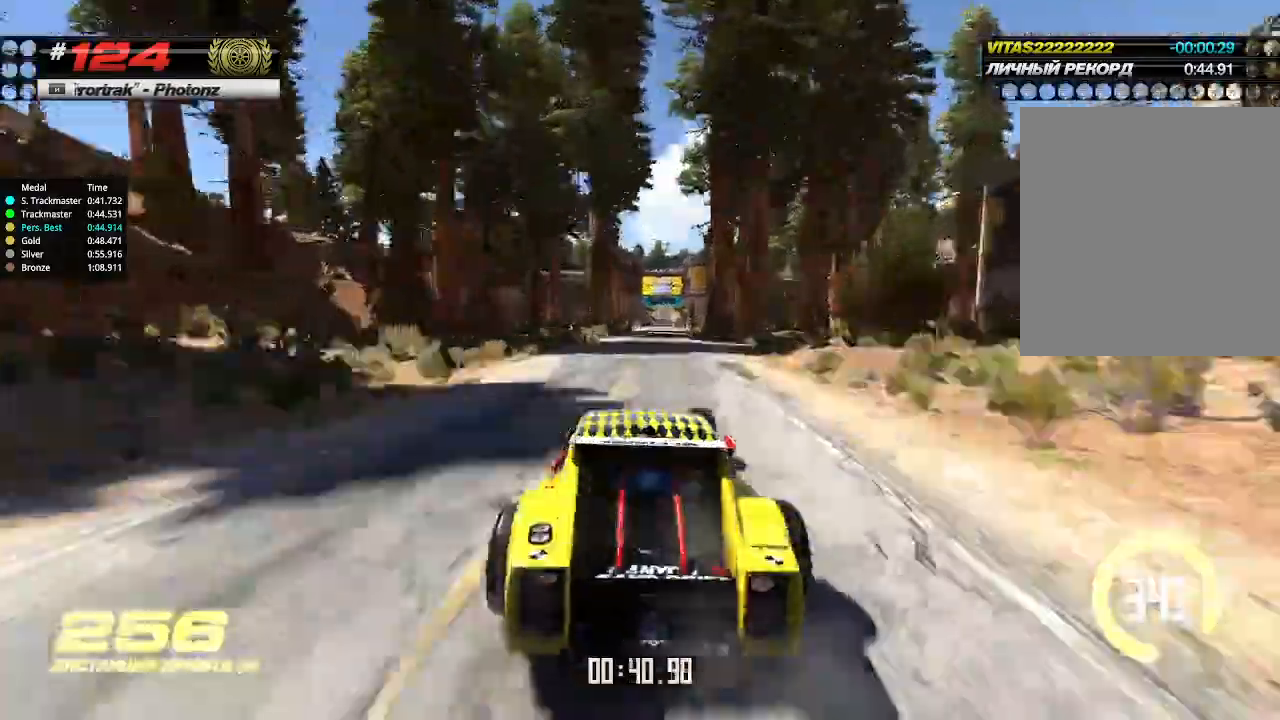
{"keys": ["up"], "events": [[167, "right", "down"], [267, "right", "up"]]}
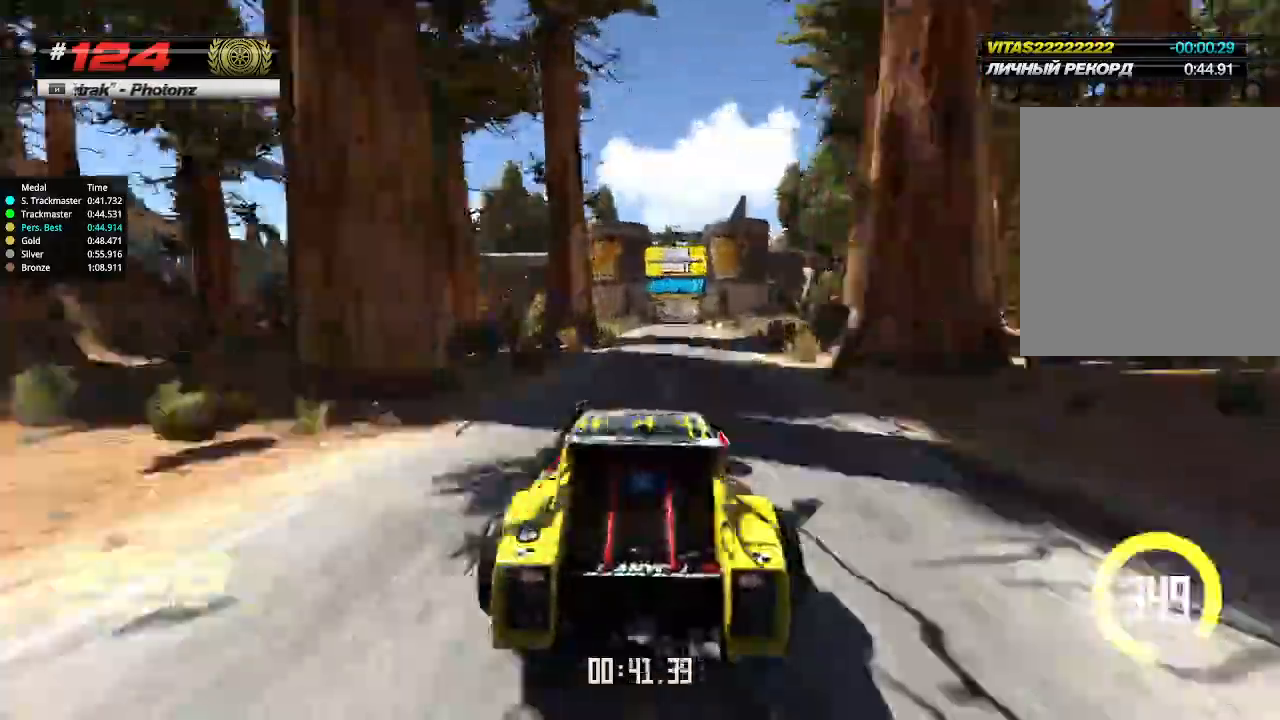
{"keys": ["up"], "events": [[133, "right", "down"], [233, "right", "up"]]}
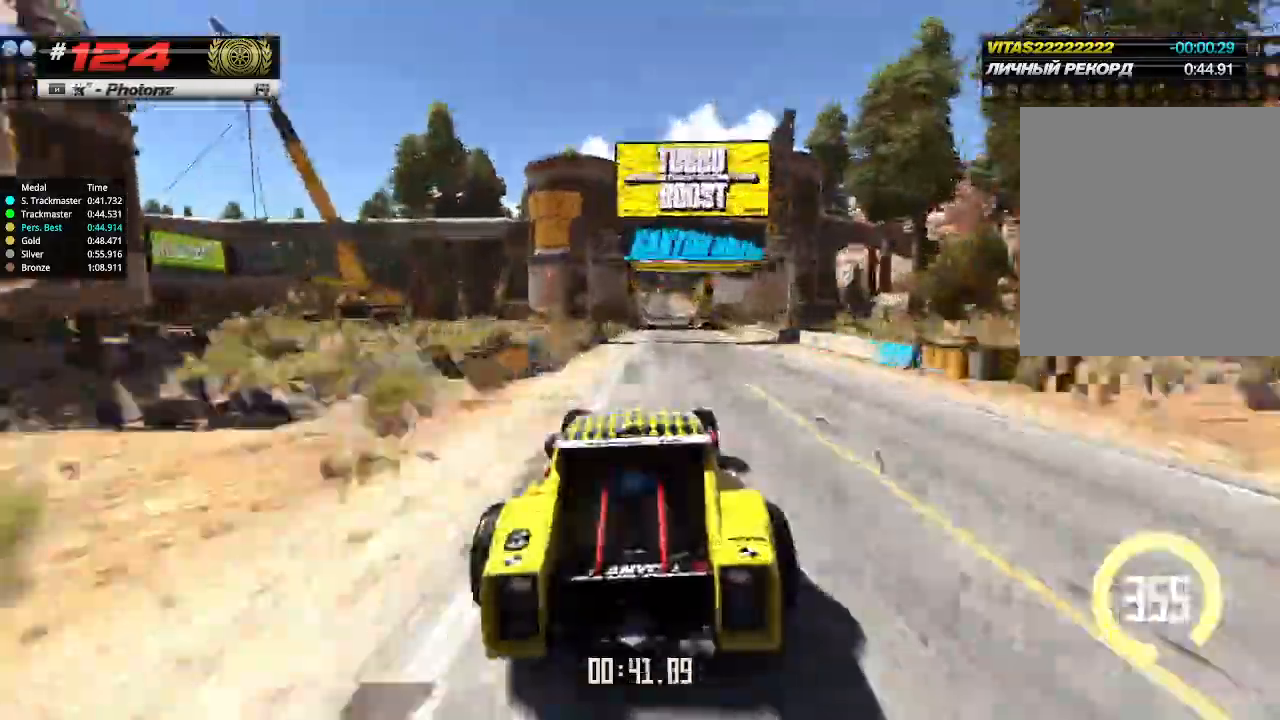
{"keys": ["up"], "events": [[33, "right", "down"], [67, "right", "up"]]}
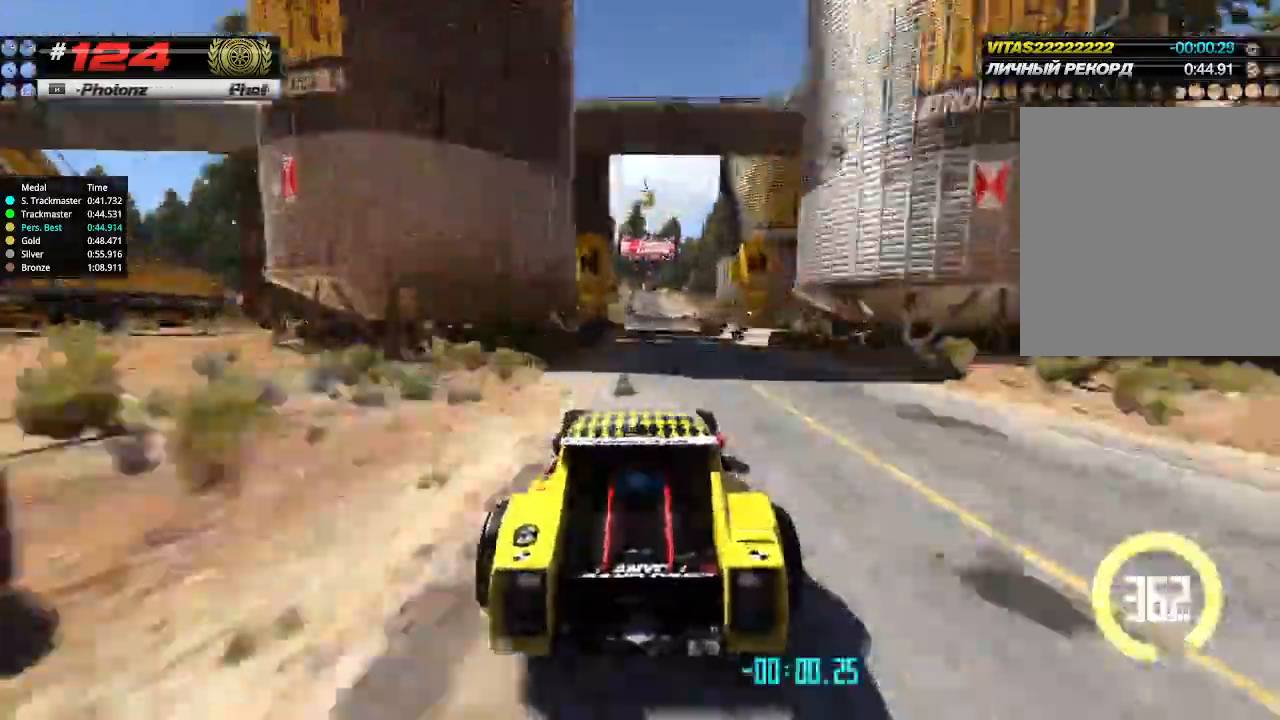
{"keys": ["up"], "events": [[100, "right", "down"], [167, "right", "up"]]}
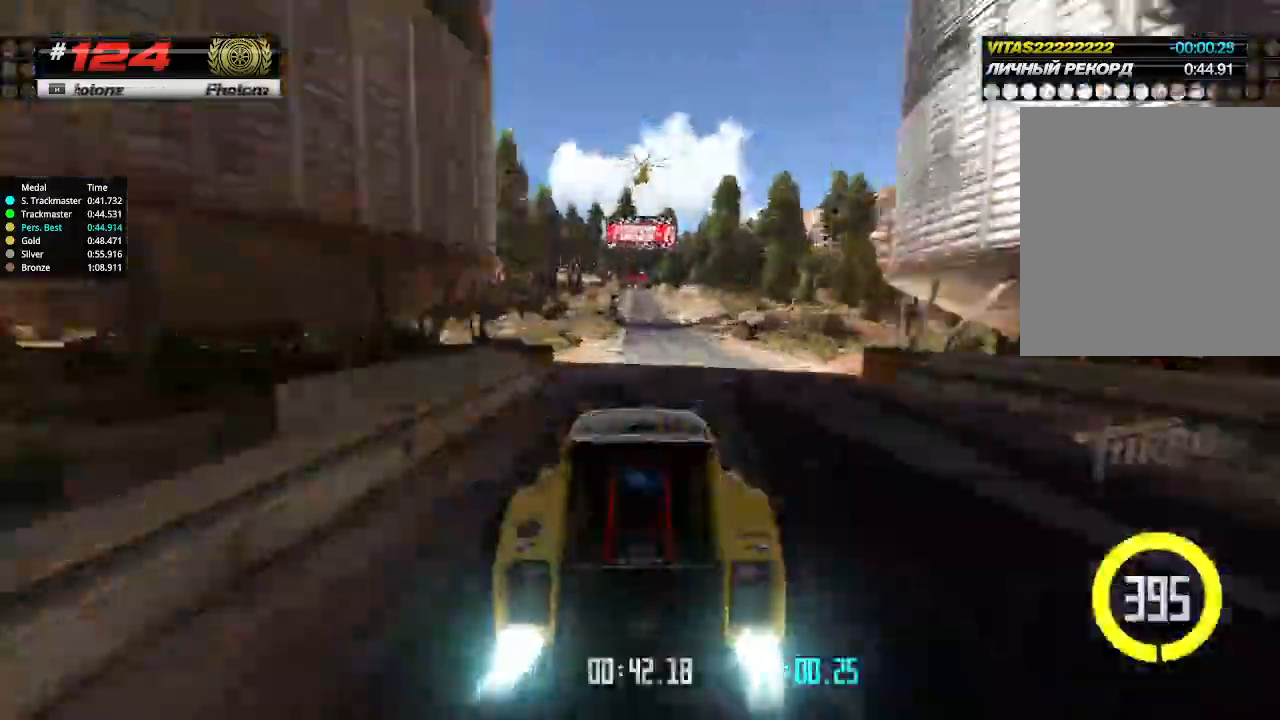
{"keys": ["up"], "events": []}
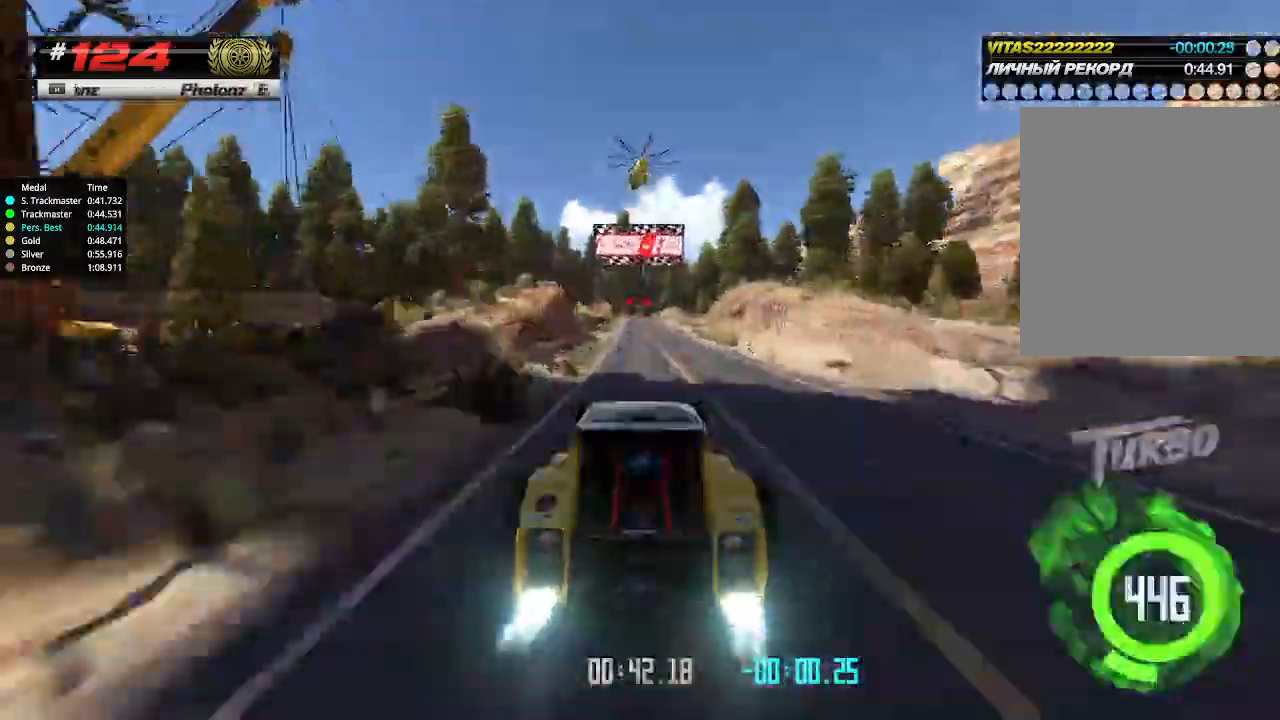
{"keys": ["up"], "events": []}
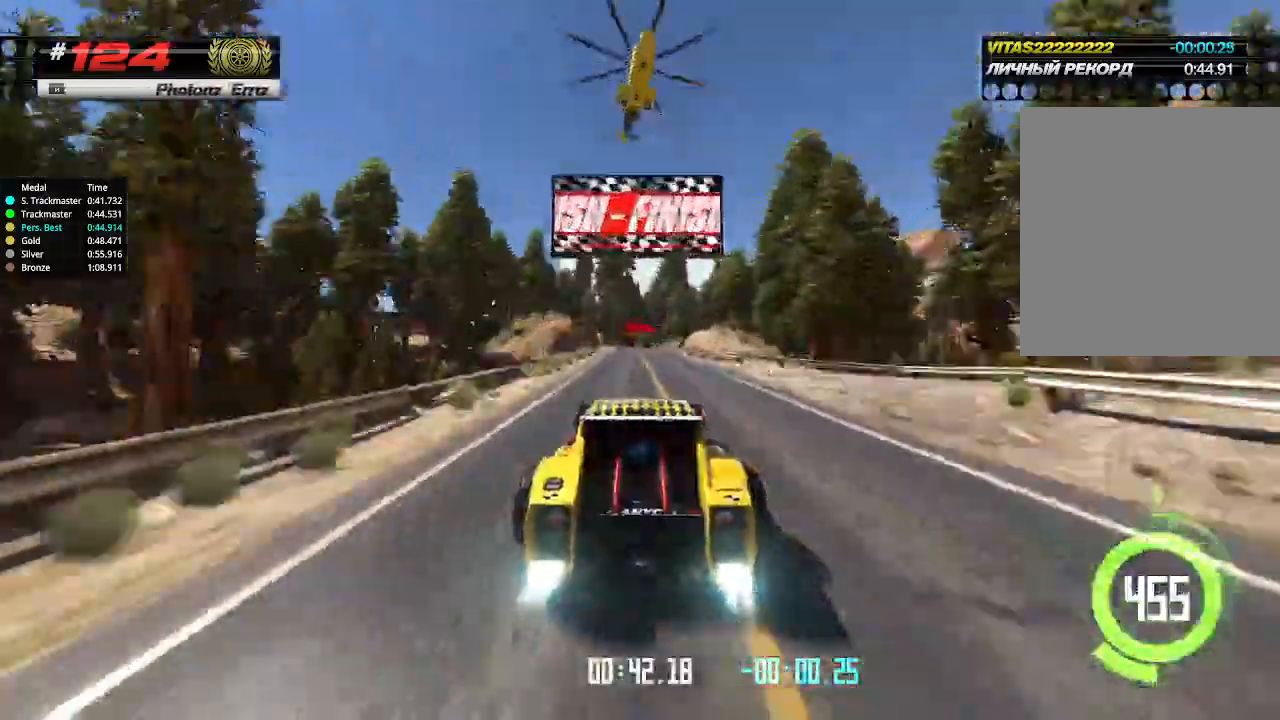
{"keys": ["up"], "events": []}
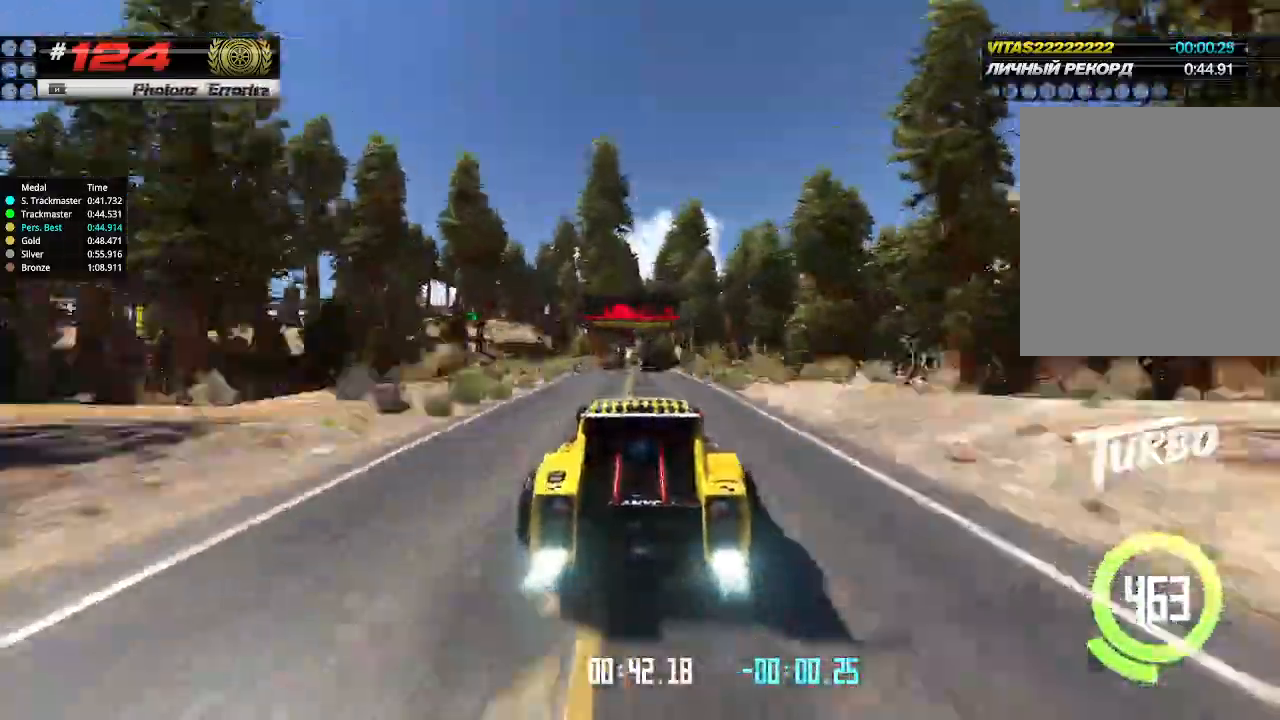
{"keys": ["down"], "events": [[267, "down", "down"], [267, "up", "up"]]}
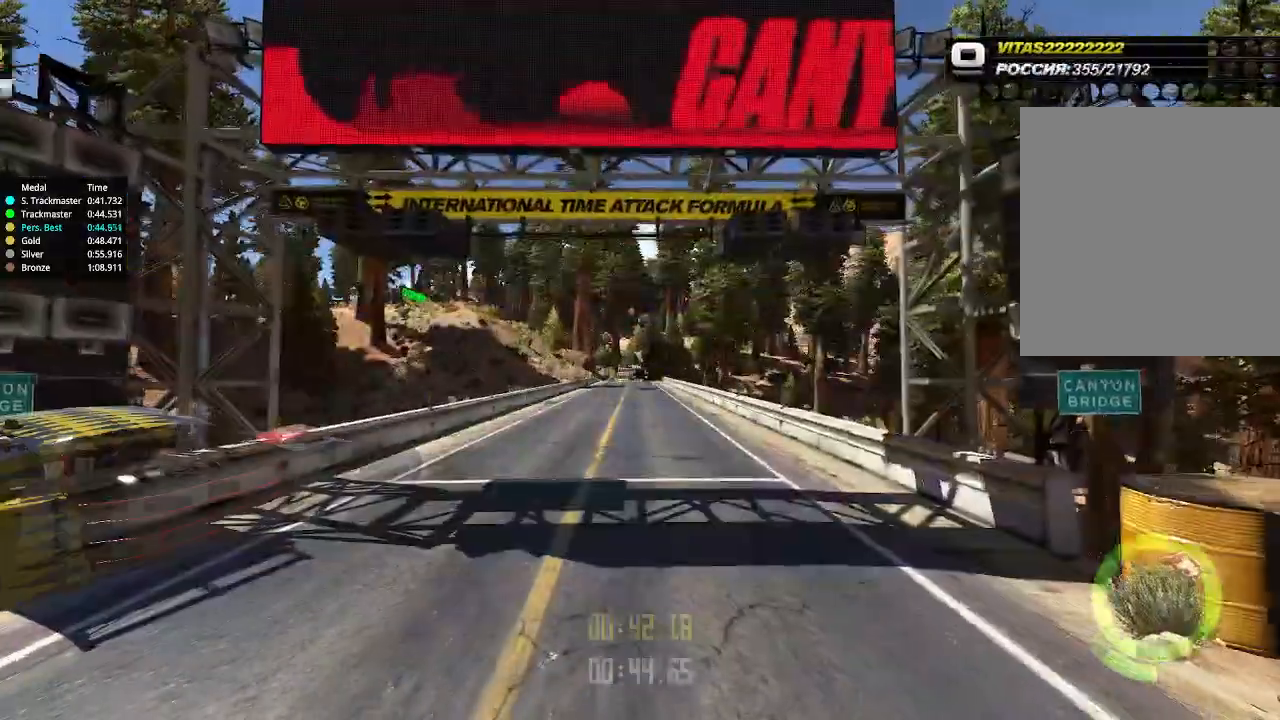
{"keys": ["down"], "events": []}
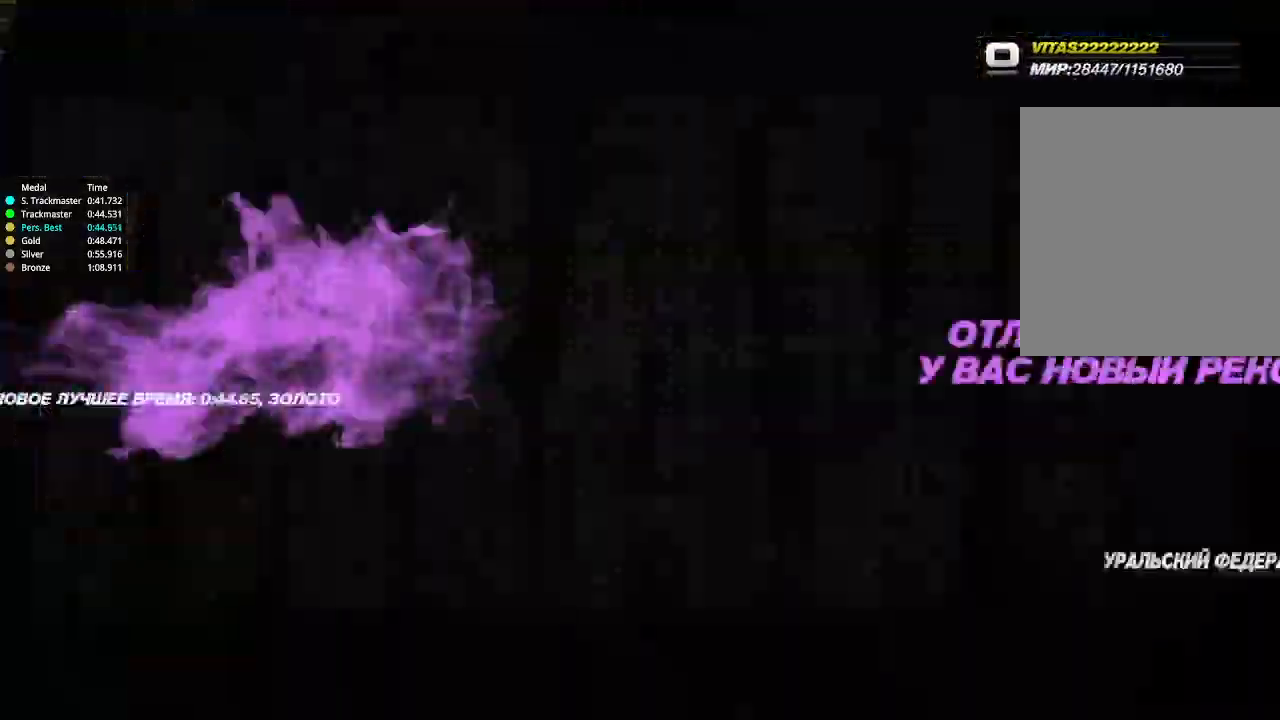
{"keys": ["down"], "events": []}
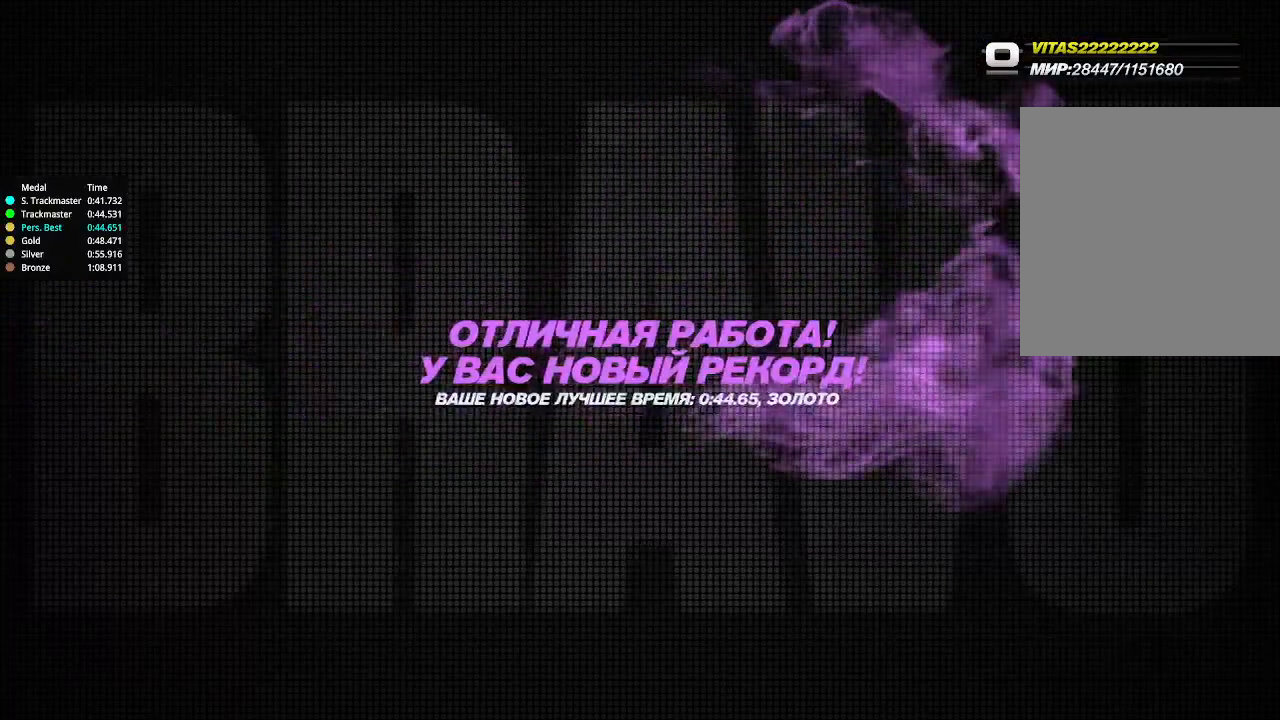
{"keys": [], "events": [[333, "down", "up"]]}
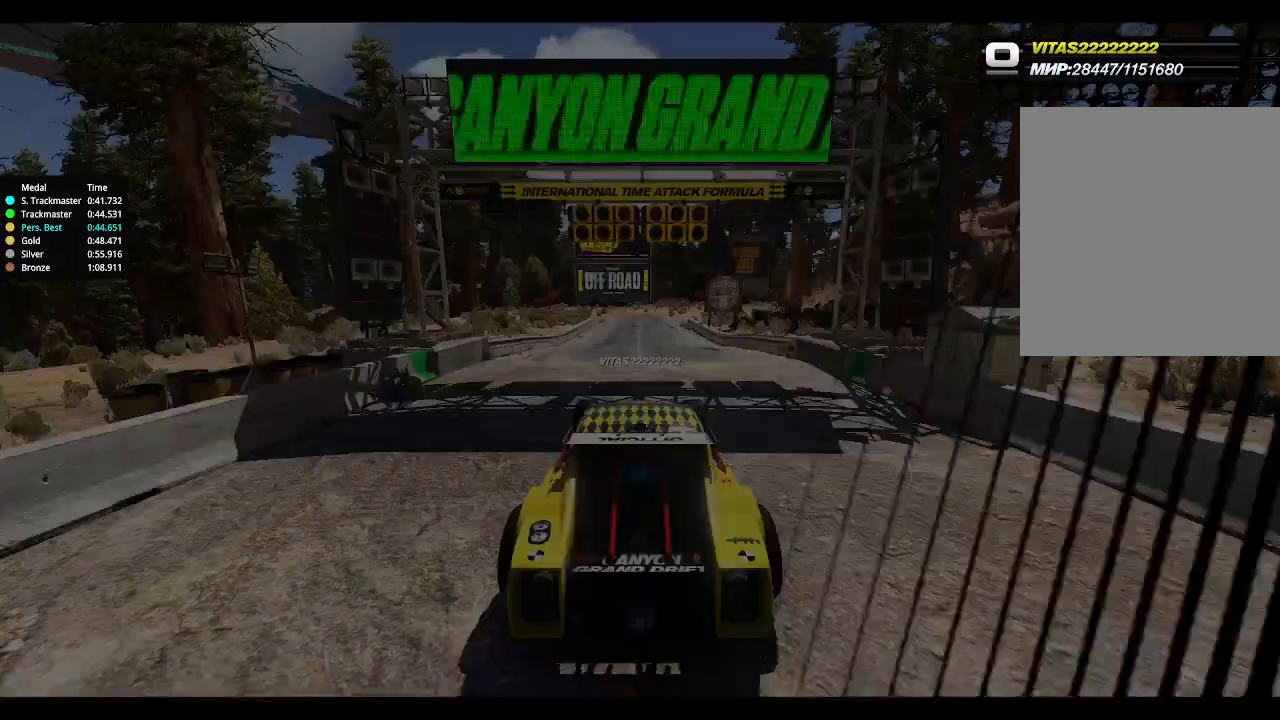
{"keys": [], "events": []}
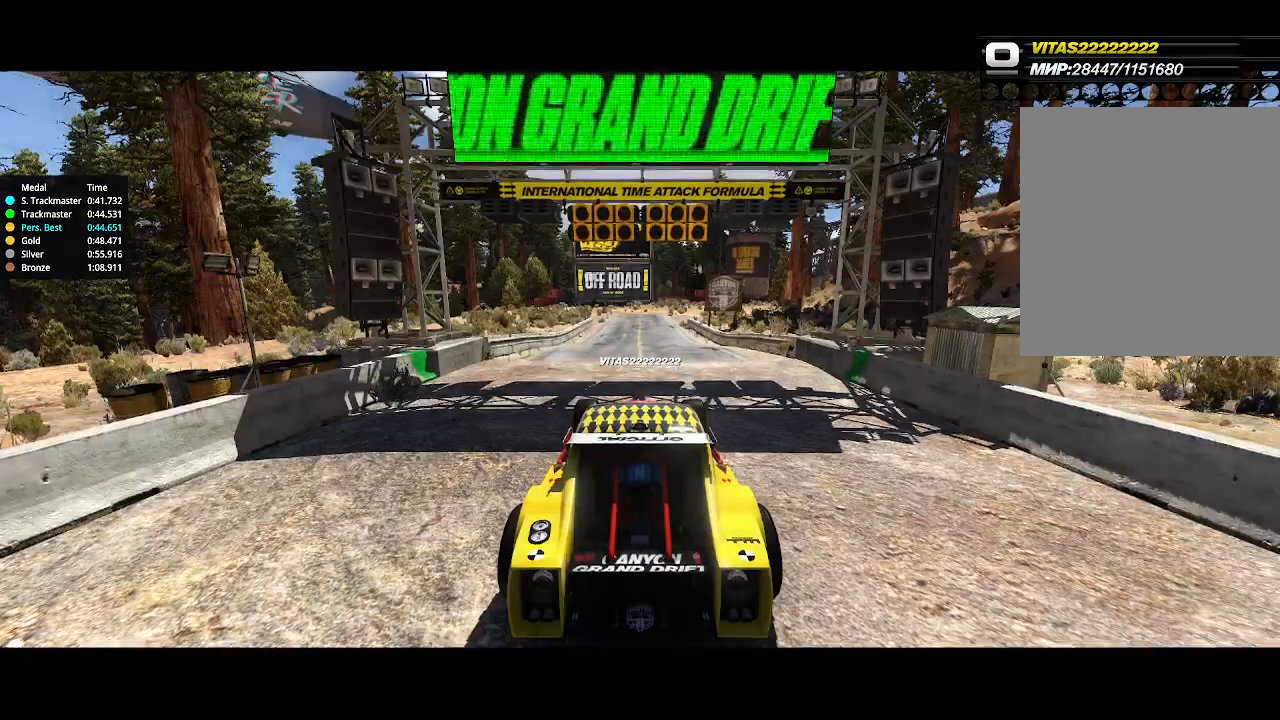
{"keys": [], "events": []}
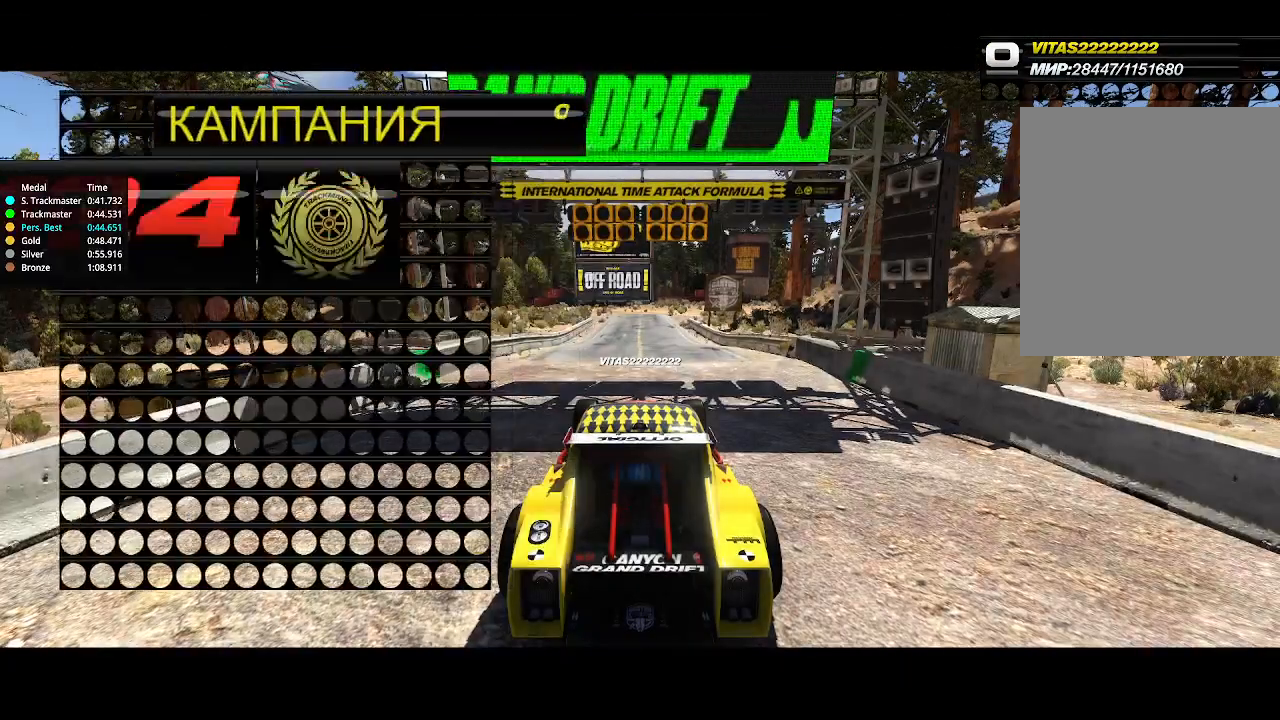
{"keys": [], "events": []}
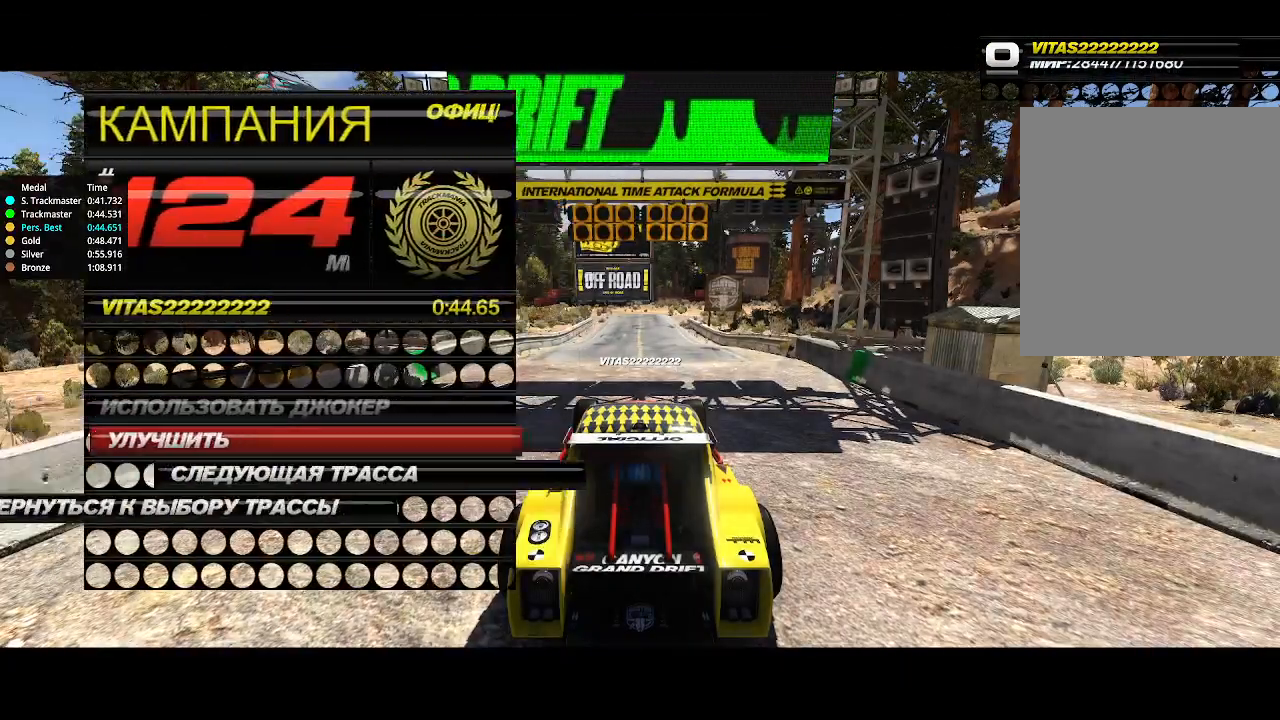
{"keys": [], "events": []}